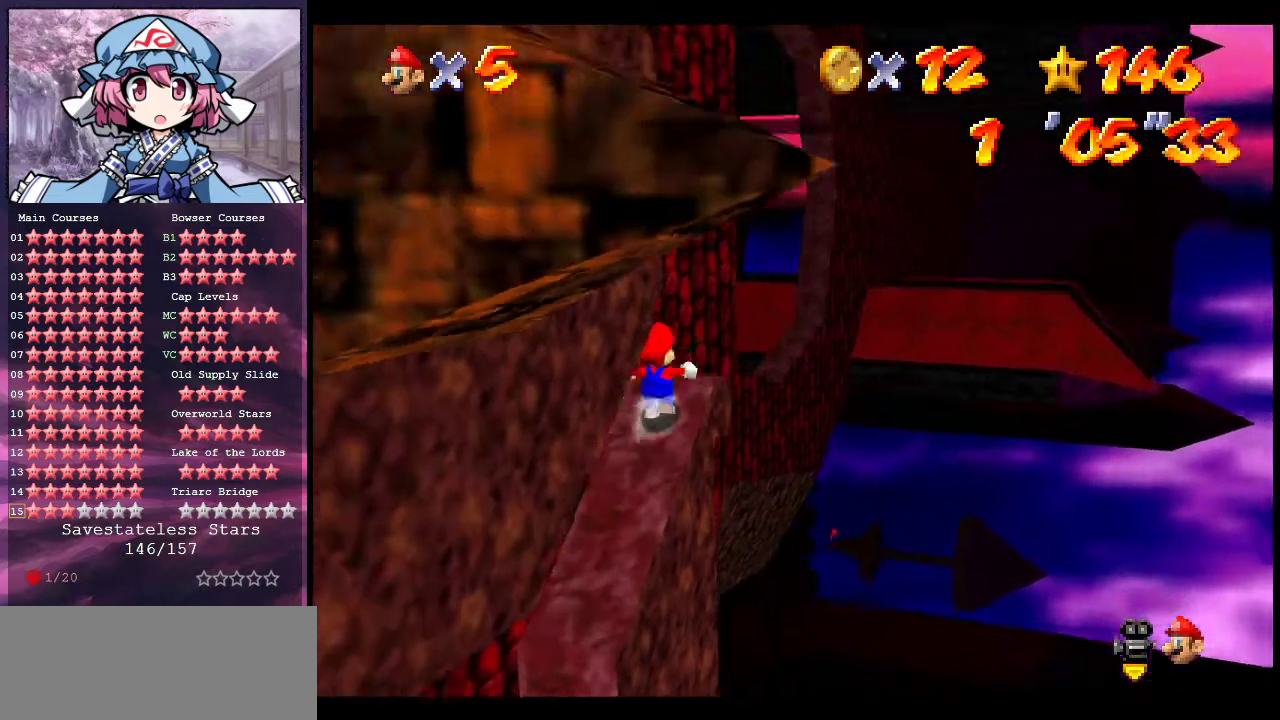
Gameplay with a controller (Nintendo layout); each line is a JSON object with the inputs held at the frame after it (dt_ms = milliseconds from this image to that frame). "events" lists button and stick changes between this image and that frame as [ms after this image, input, new state], when the widget could be followed in between. Not read: L3 R3.
{"dt_ms": 300, "buttons": ["C_RIGHT"], "left_stick": "up", "events": [[33, "C_RIGHT", "down"], [133, "left_stick", "up"], [167, "C_RIGHT", "up"], [233, "C_RIGHT", "down"]]}
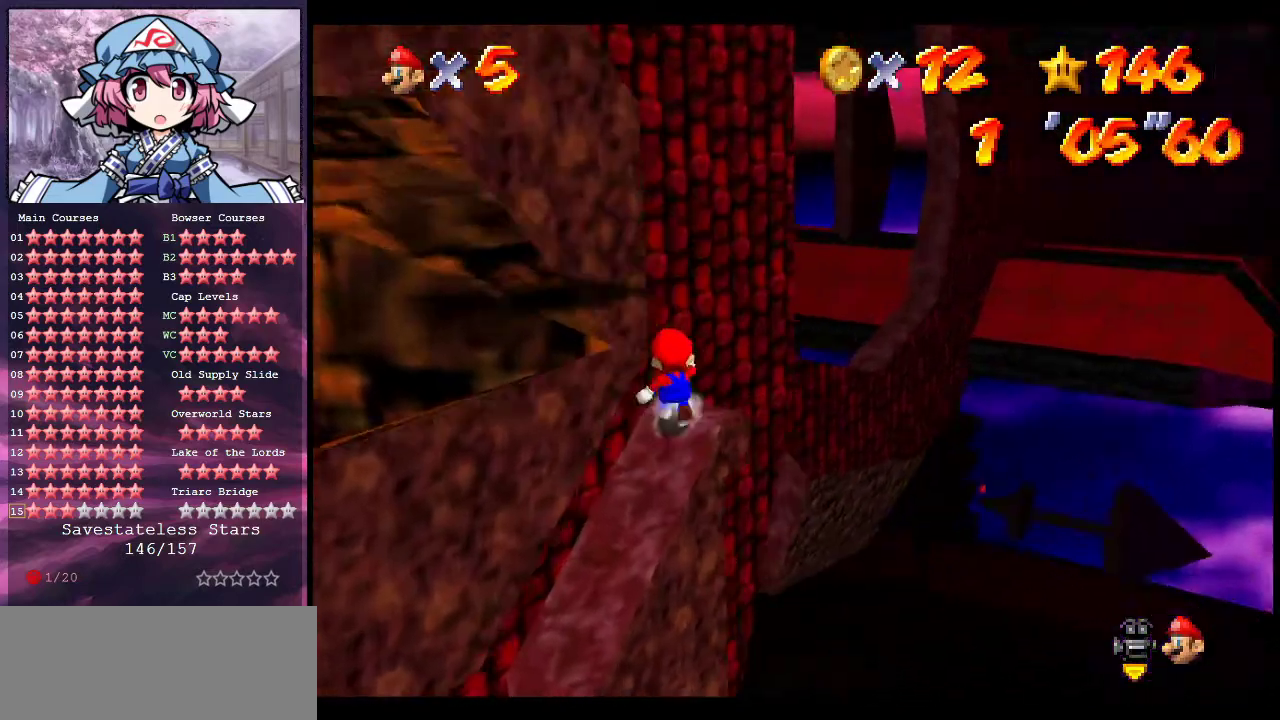
{"dt_ms": 600, "buttons": ["C_RIGHT"], "left_stick": "center", "events": [[67, "C_RIGHT", "up"], [133, "C_RIGHT", "down"], [267, "C_RIGHT", "up"], [333, "C_RIGHT", "down"], [400, "left_stick", "center"], [500, "C_RIGHT", "up"], [567, "C_RIGHT", "down"]]}
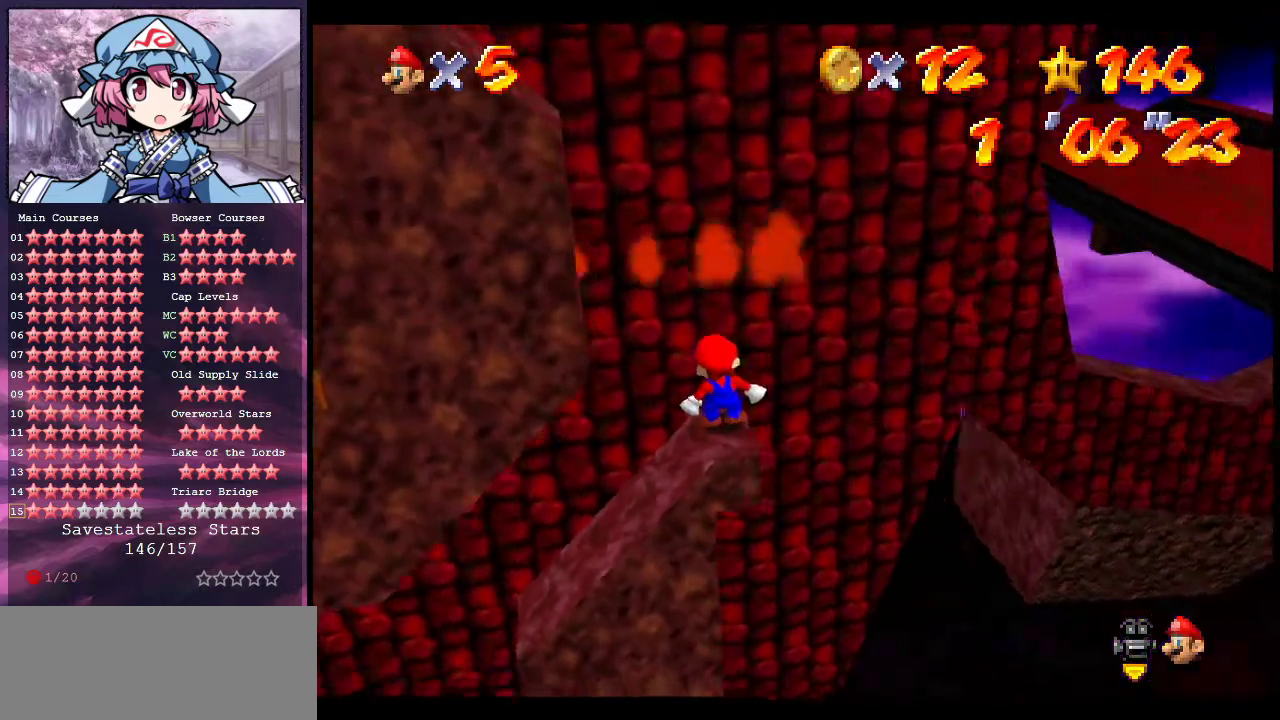
{"dt_ms": 600, "buttons": [], "left_stick": "center", "events": [[100, "C_RIGHT", "up"], [167, "C_RIGHT", "down"], [267, "C_RIGHT", "up"], [367, "C_RIGHT", "down"], [467, "C_RIGHT", "up"]]}
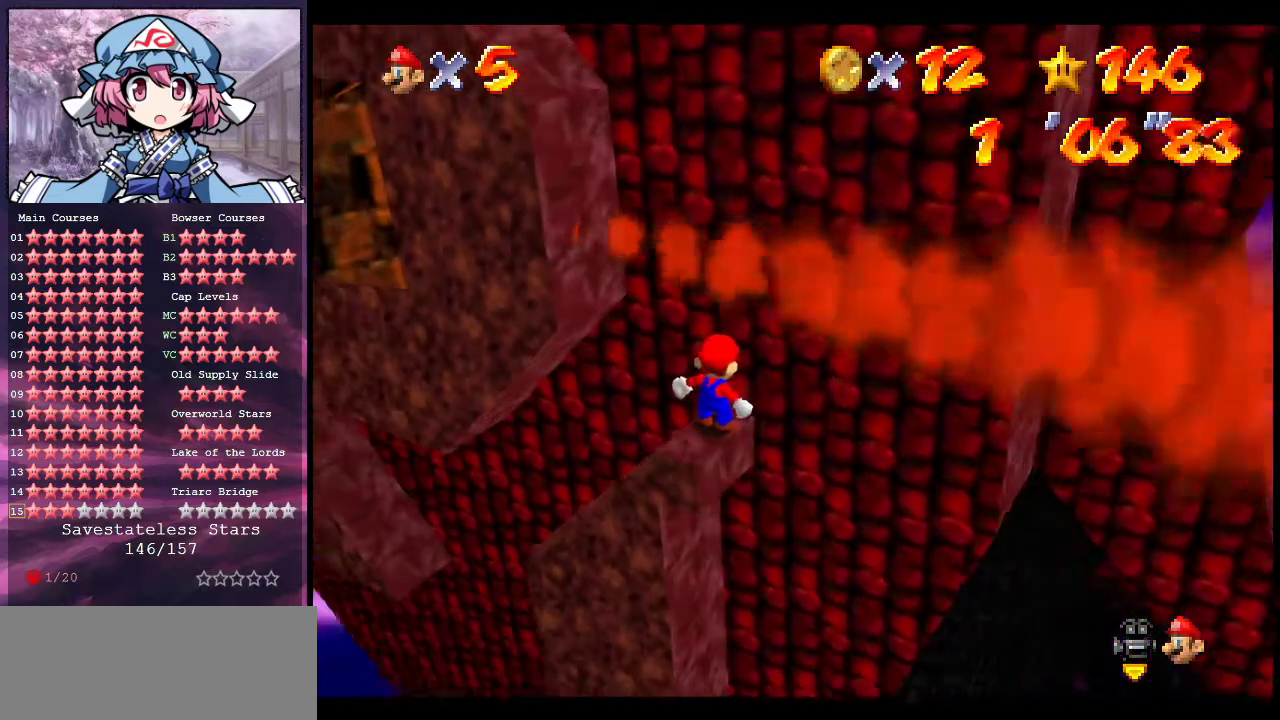
{"dt_ms": 500, "buttons": [], "left_stick": "center", "events": []}
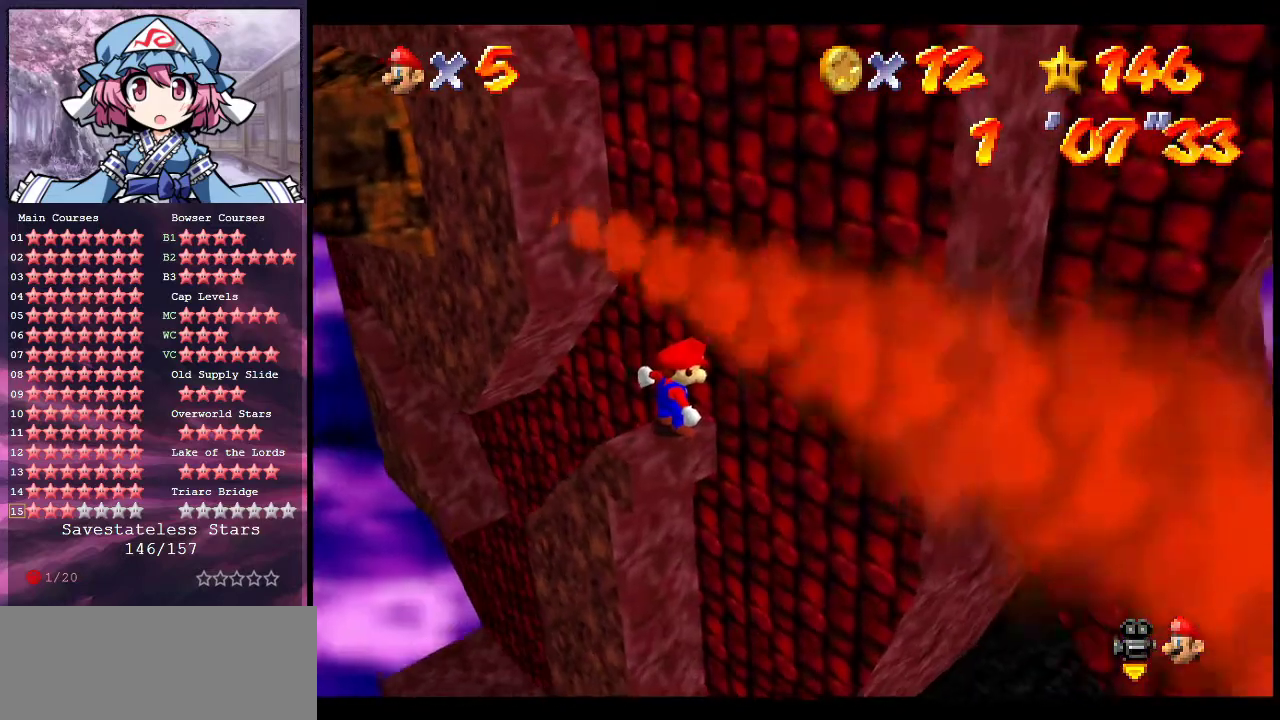
{"dt_ms": 500, "buttons": [], "left_stick": "center", "events": []}
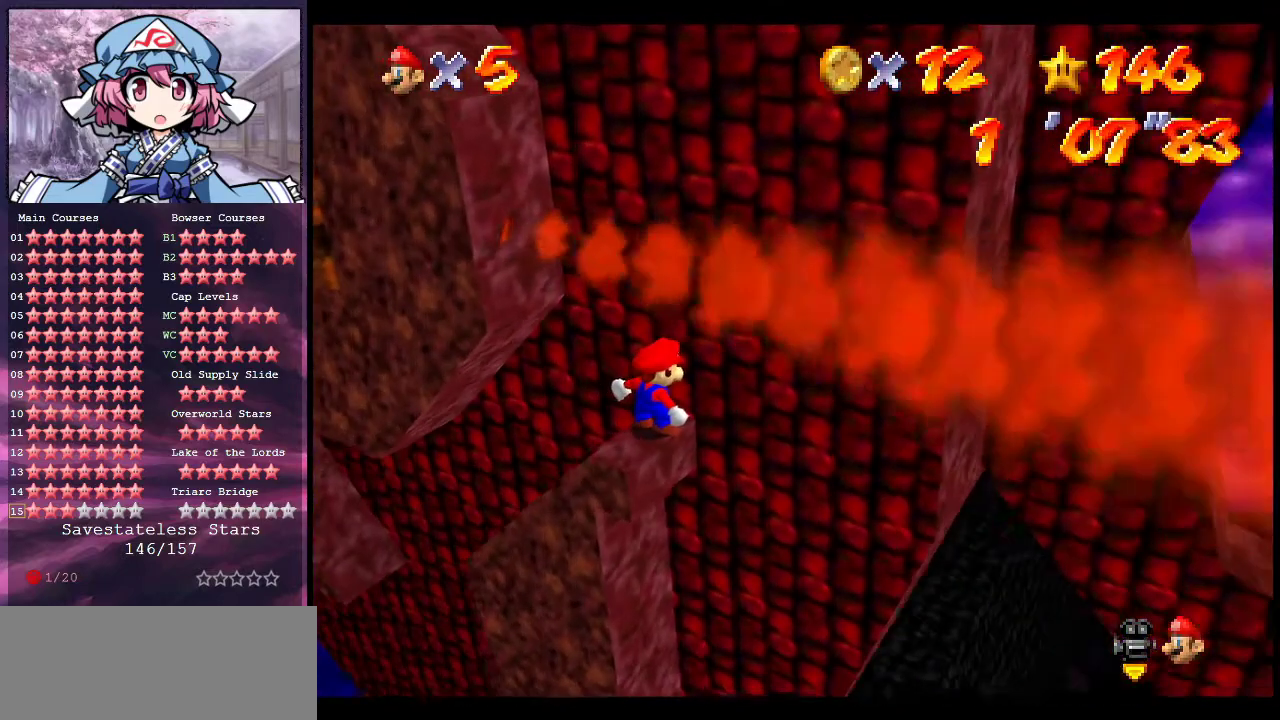
{"dt_ms": 500, "buttons": [], "left_stick": "center", "events": []}
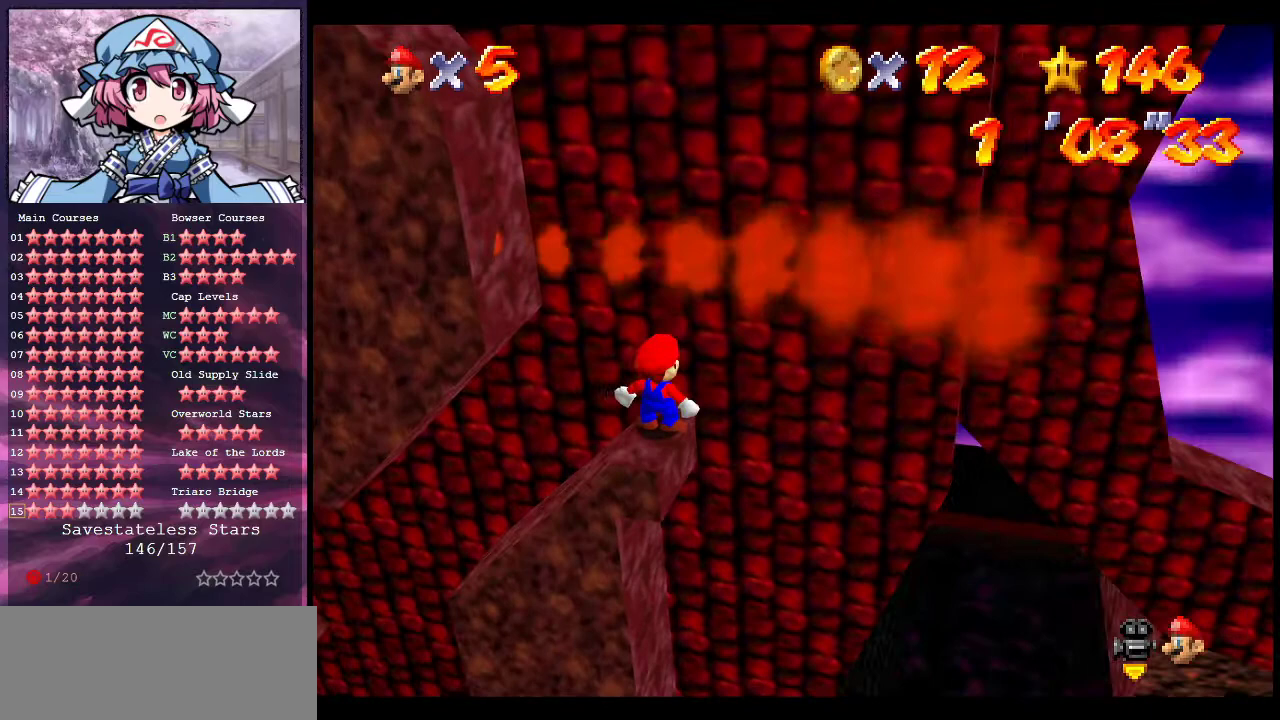
{"dt_ms": 500, "buttons": [], "left_stick": "down", "events": [[367, "A", "down"], [433, "A", "up"], [467, "left_stick", "down"]]}
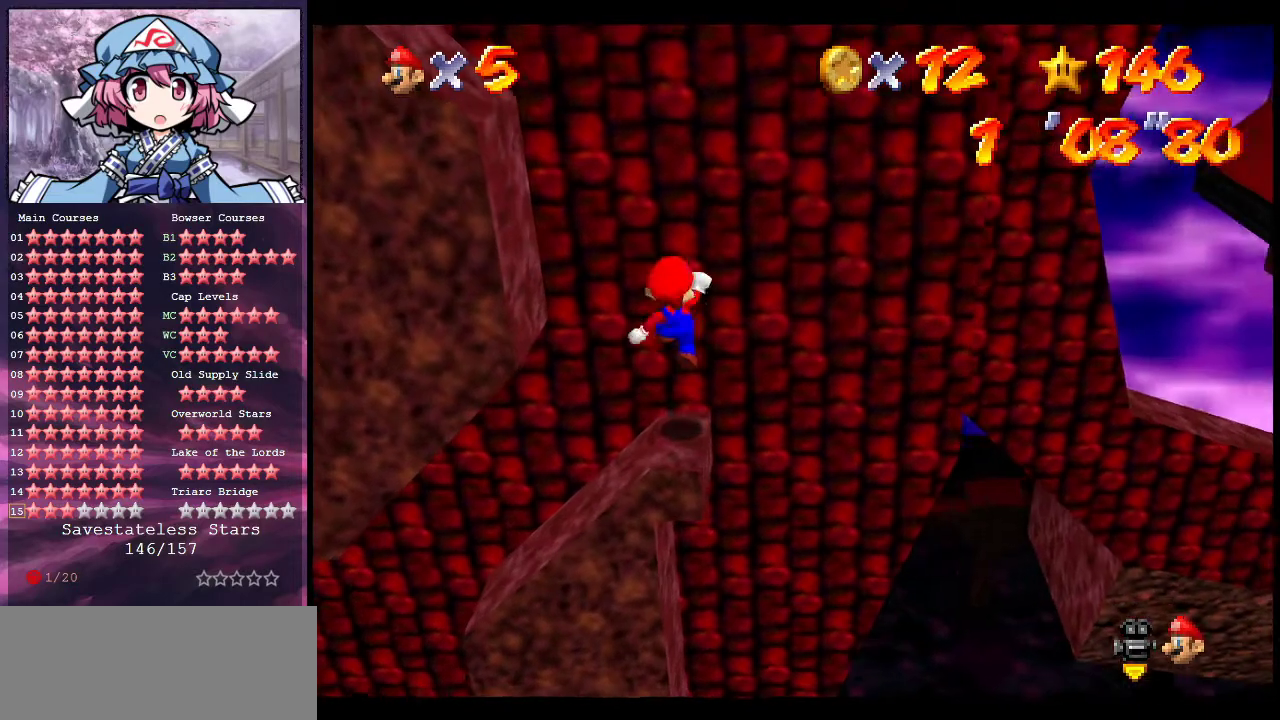
{"dt_ms": 500, "buttons": [], "left_stick": "center", "events": [[267, "left_stick", "center"]]}
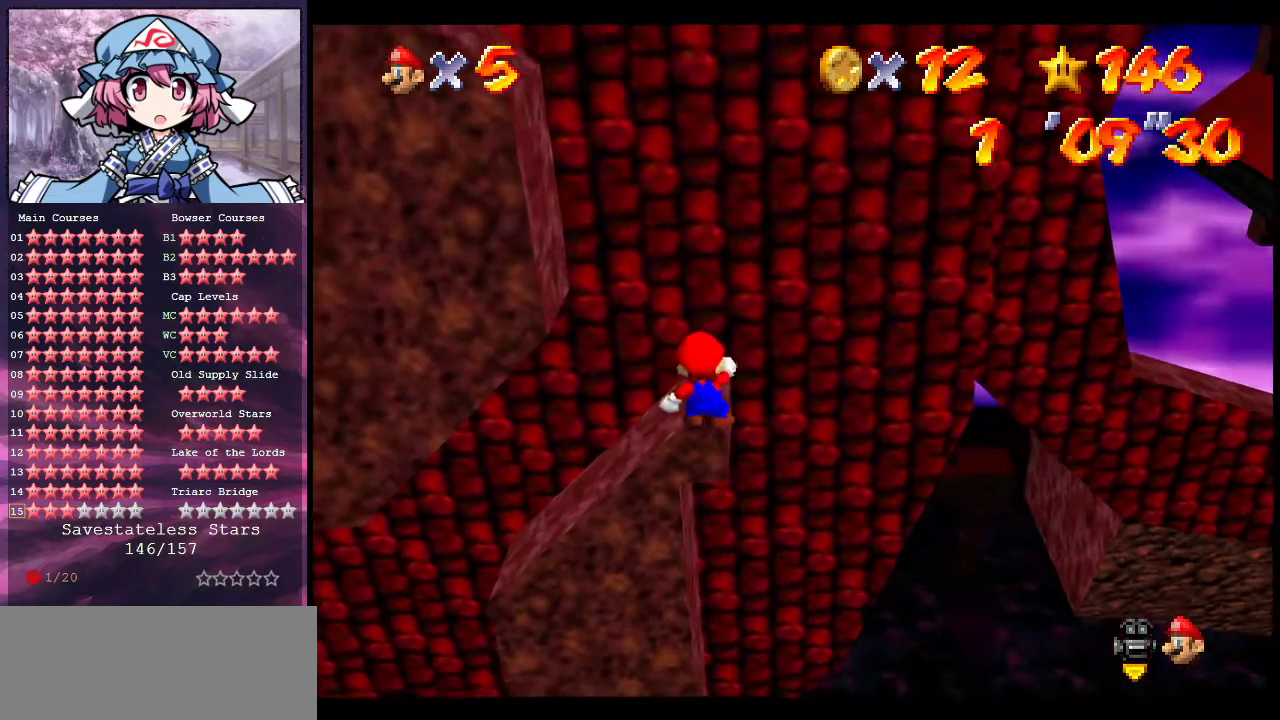
{"dt_ms": 500, "buttons": [], "left_stick": "center", "events": [[100, "C_RIGHT", "down"], [233, "C_RIGHT", "up"]]}
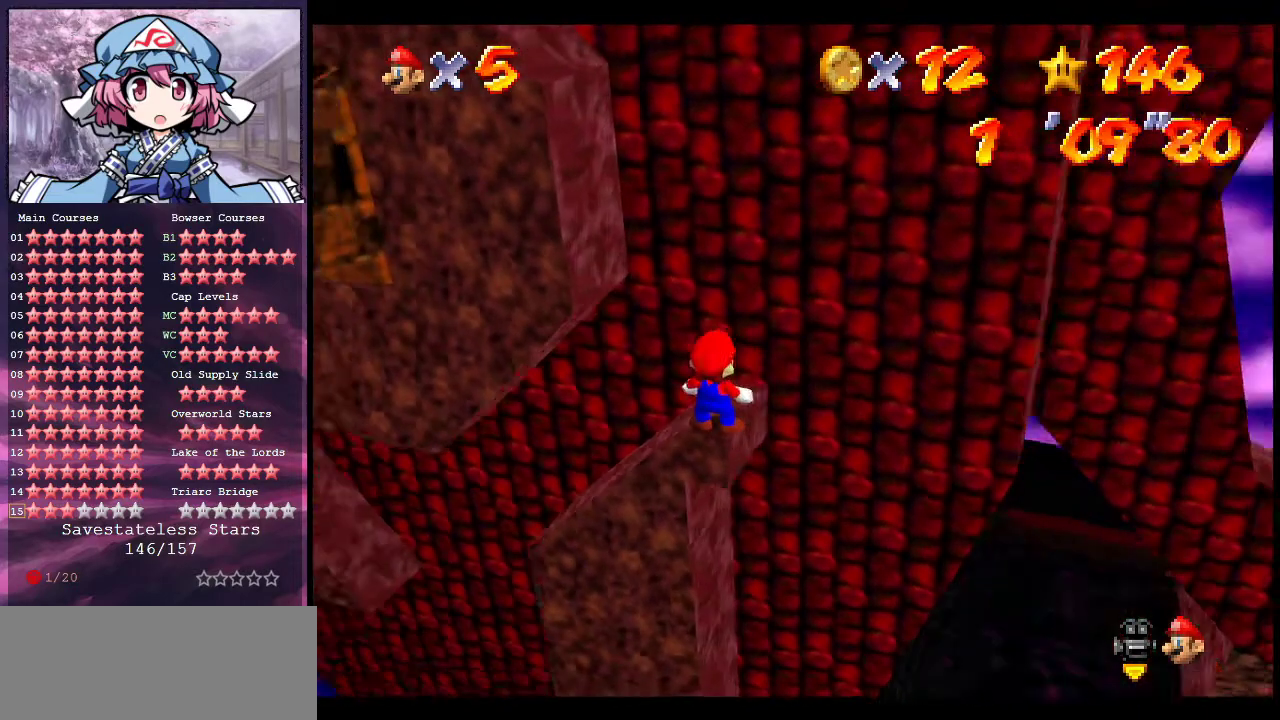
{"dt_ms": 500, "buttons": [], "left_stick": "center", "events": []}
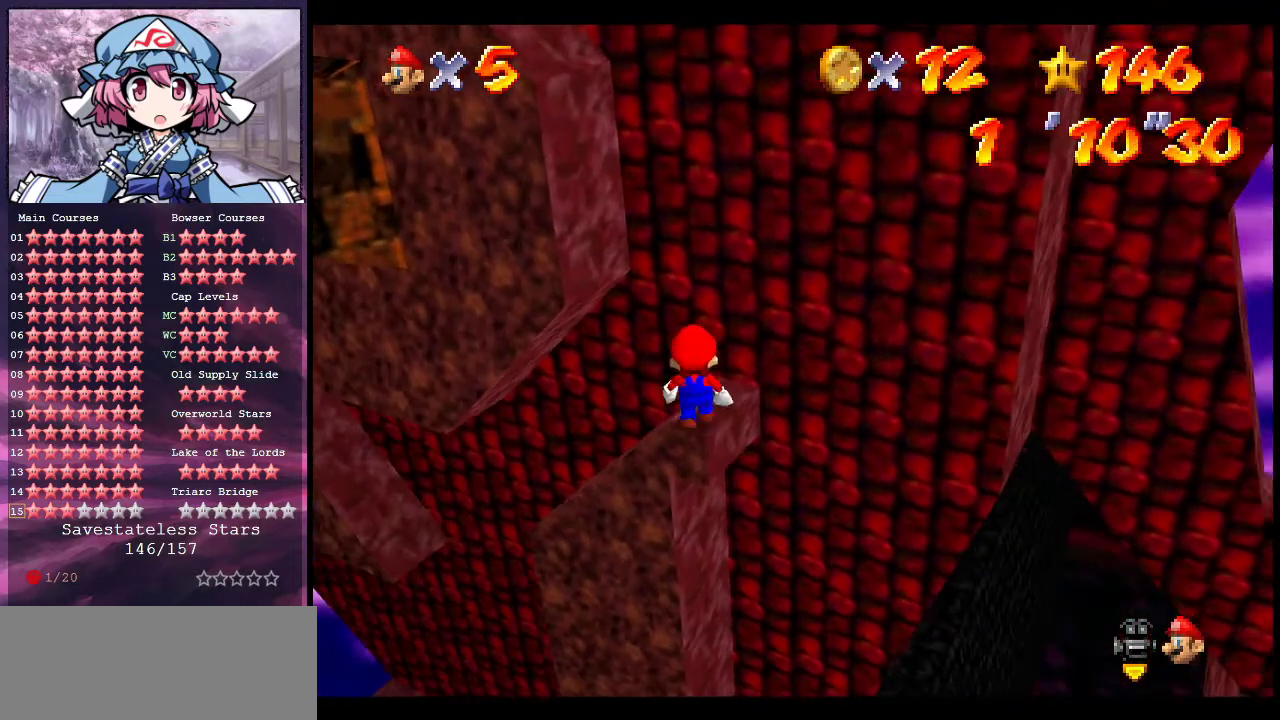
{"dt_ms": 500, "buttons": [], "left_stick": "center", "events": []}
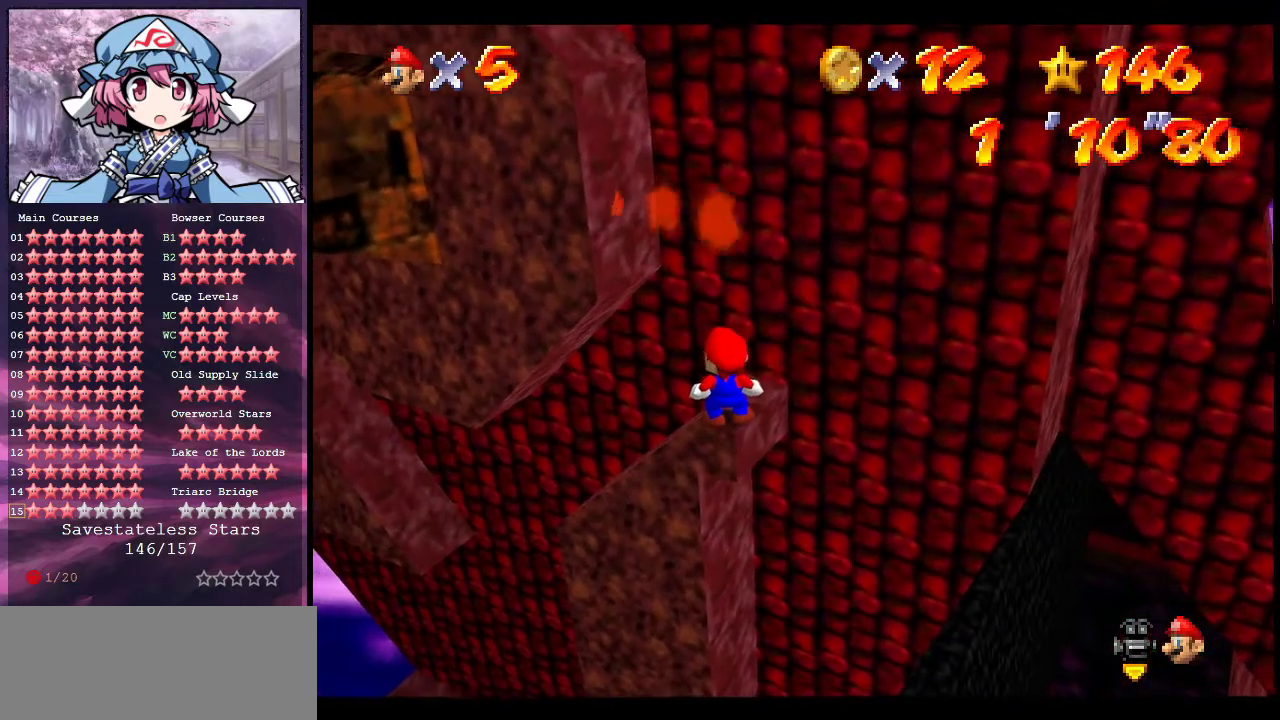
{"dt_ms": 500, "buttons": [], "left_stick": "center", "events": []}
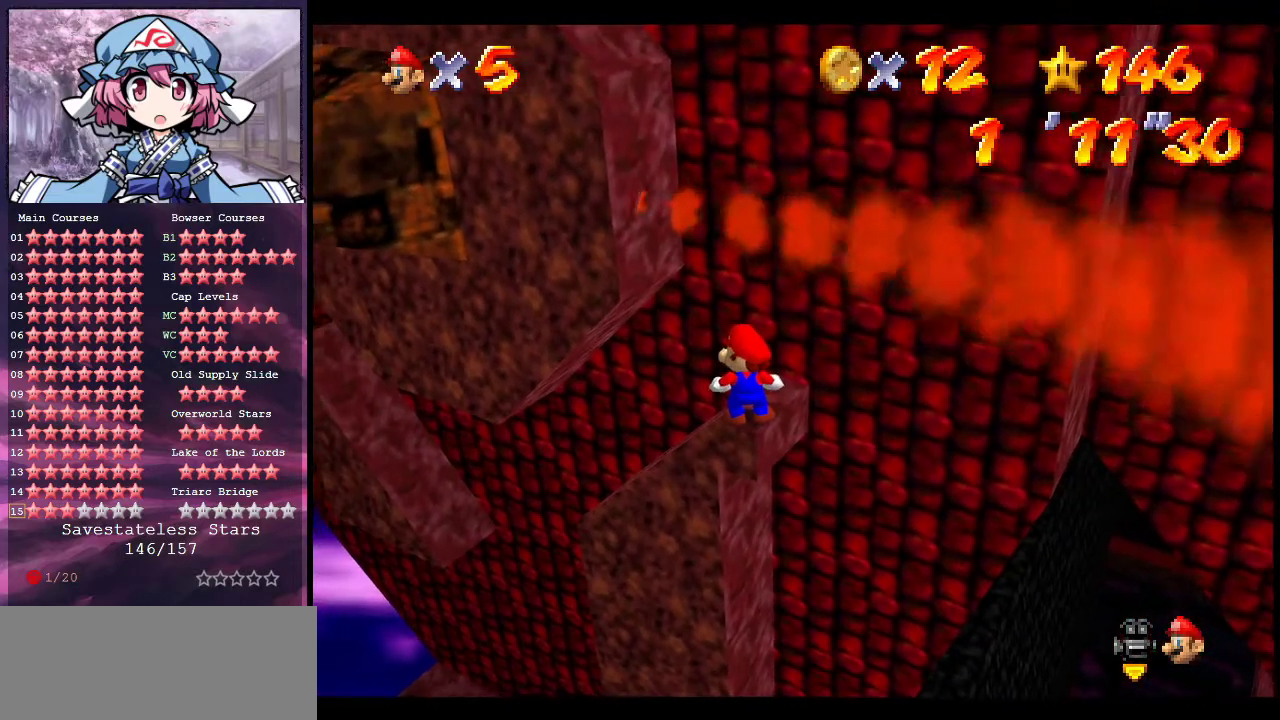
{"dt_ms": 500, "buttons": [], "left_stick": "center", "events": []}
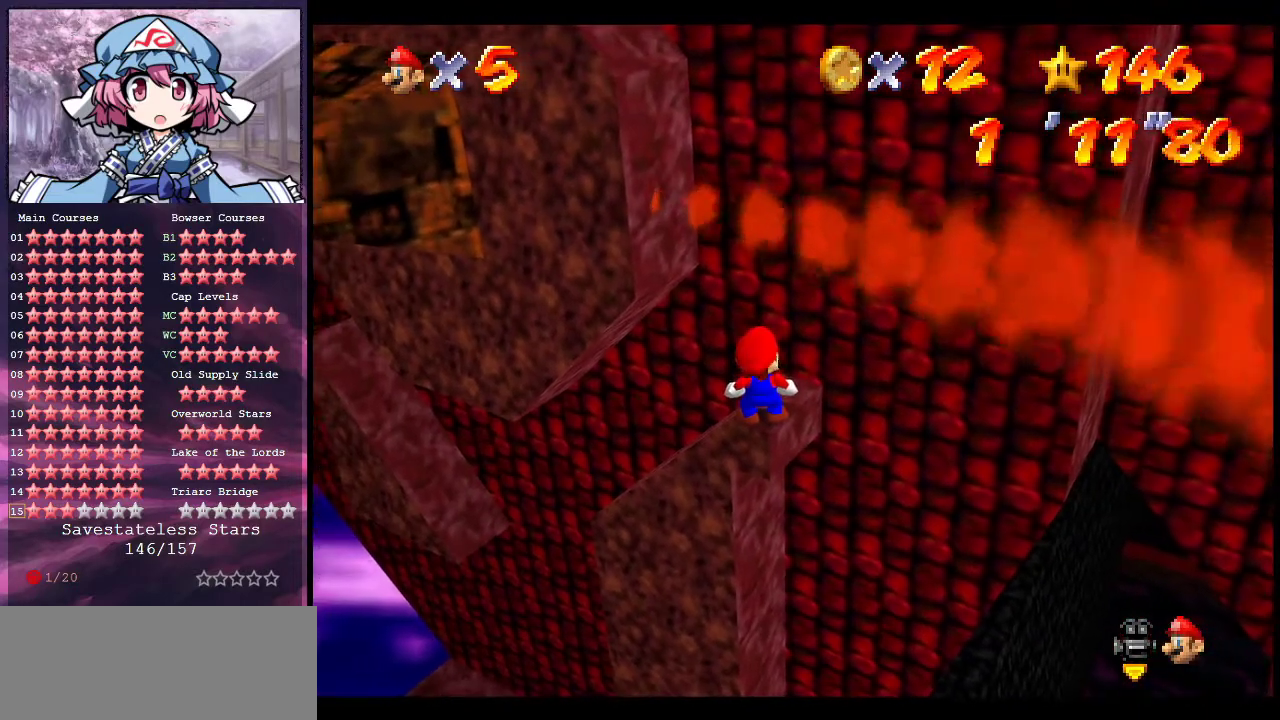
{"dt_ms": 500, "buttons": [], "left_stick": "center", "events": []}
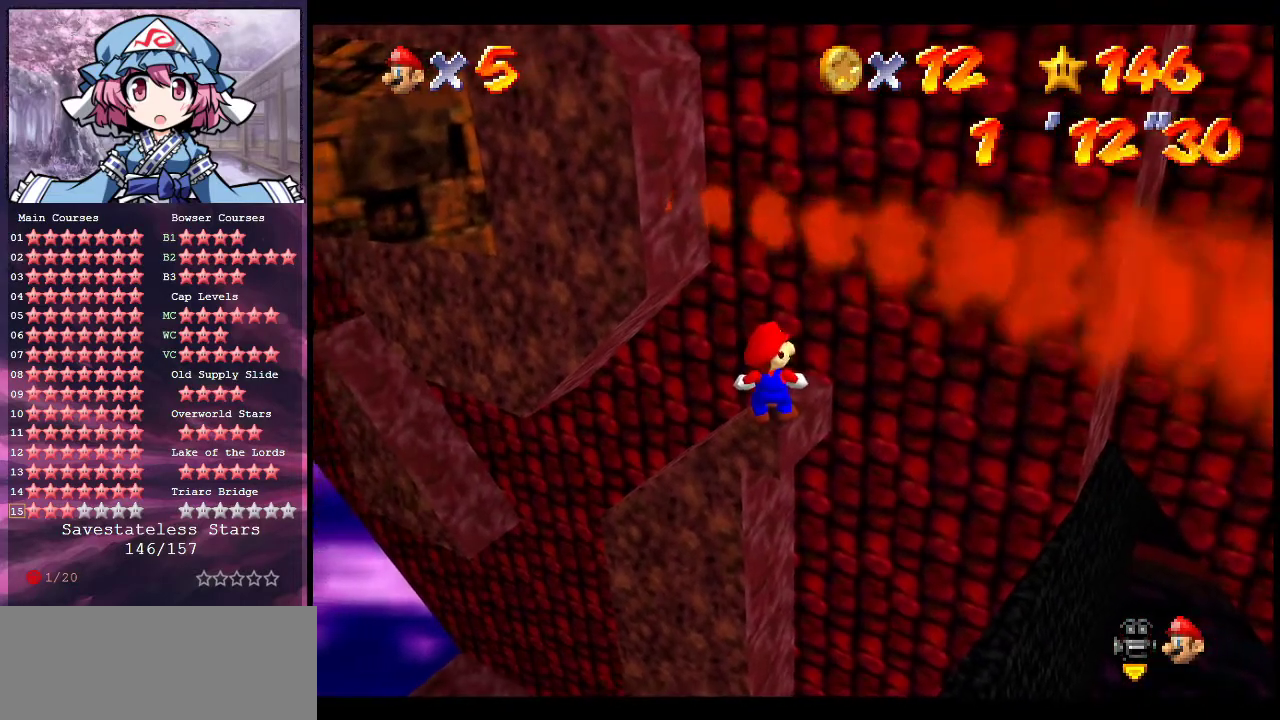
{"dt_ms": 500, "buttons": [], "left_stick": "center", "events": []}
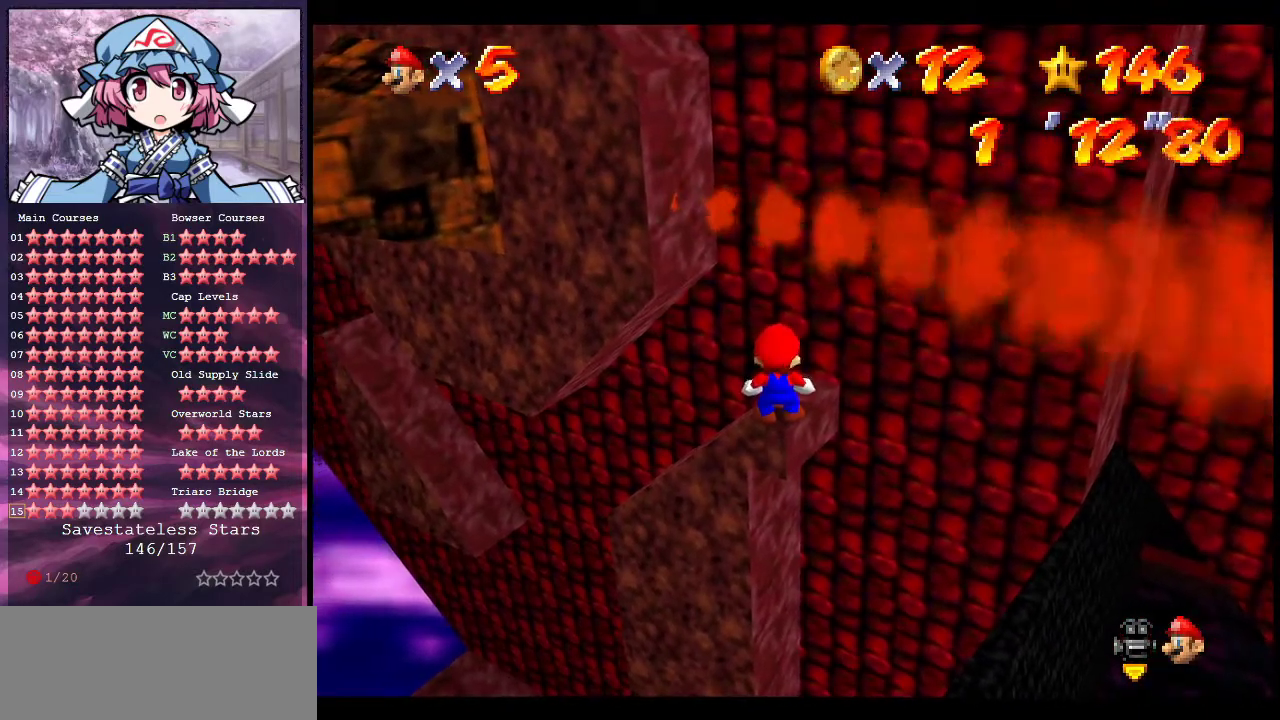
{"dt_ms": 500, "buttons": ["A"], "left_stick": "down", "events": [[467, "A", "down"], [500, "left_stick", "down"]]}
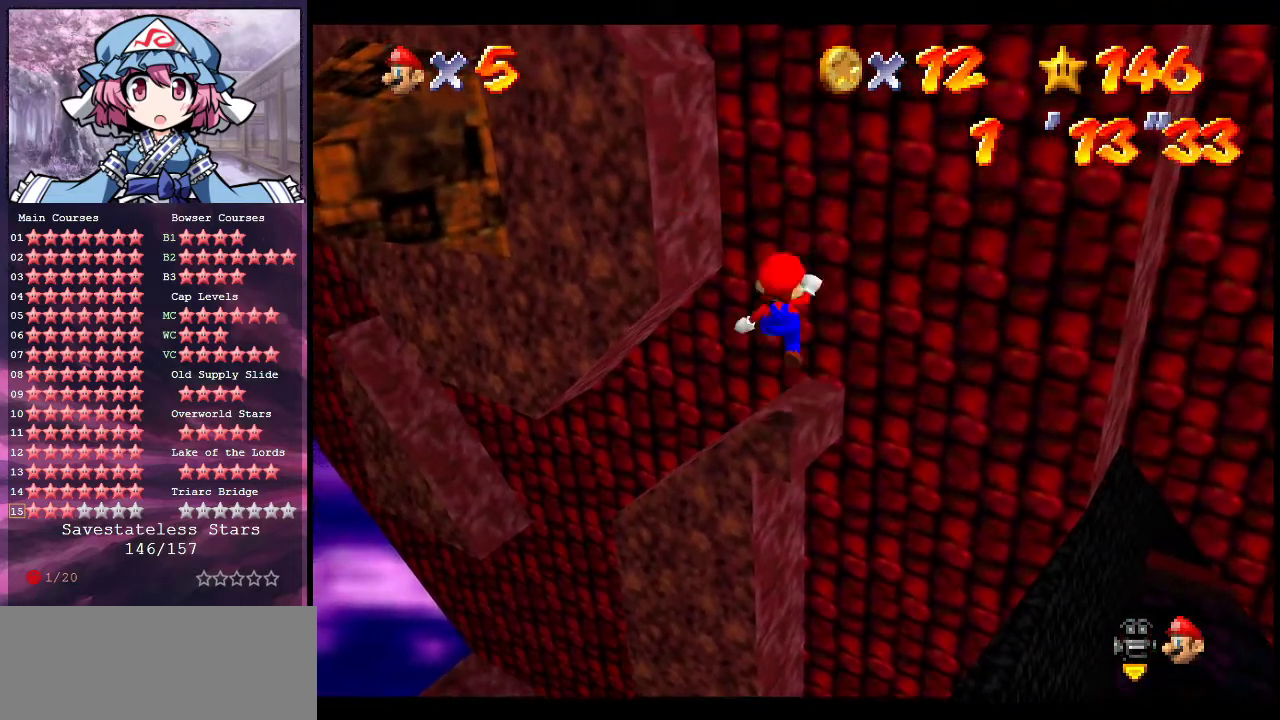
{"dt_ms": 300, "buttons": ["A"], "left_stick": "up", "events": [[267, "left_stick", "up"]]}
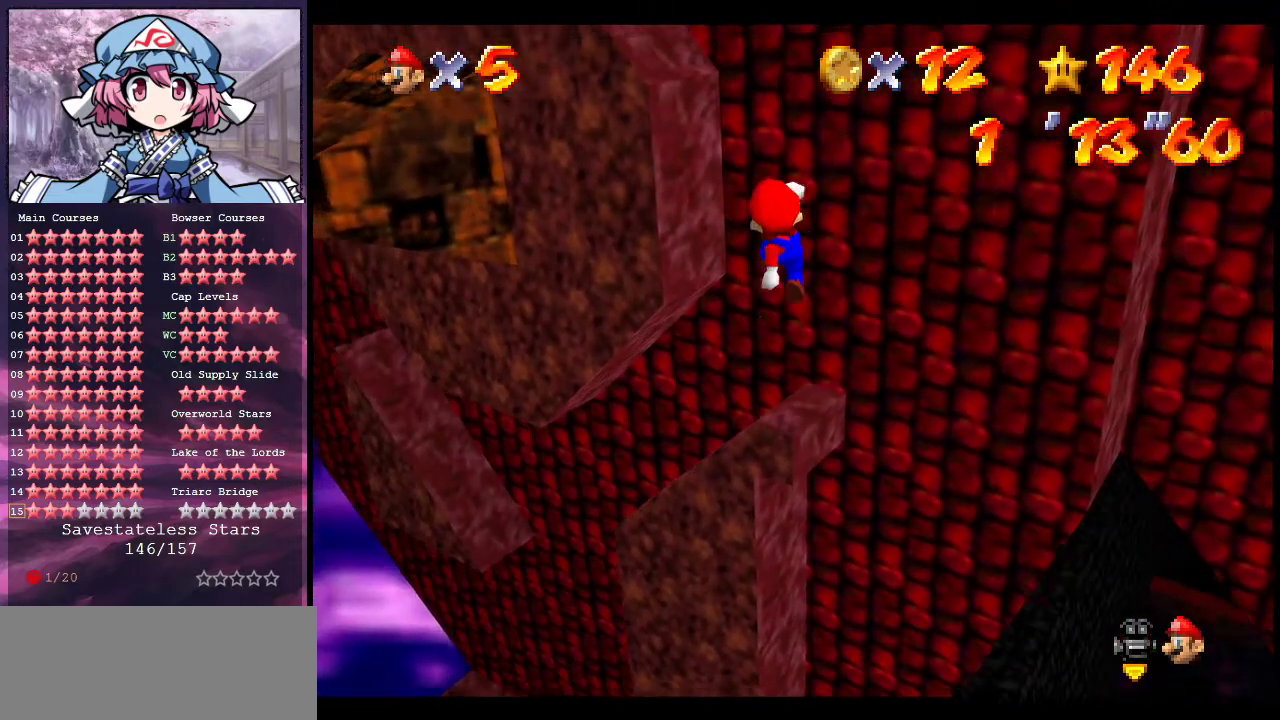
{"dt_ms": 900, "buttons": ["A"], "left_stick": "up", "events": [[233, "A", "up"], [367, "left_stick", "up-left"], [433, "A", "down"], [667, "left_stick", "up"], [733, "A", "up"], [833, "A", "down"]]}
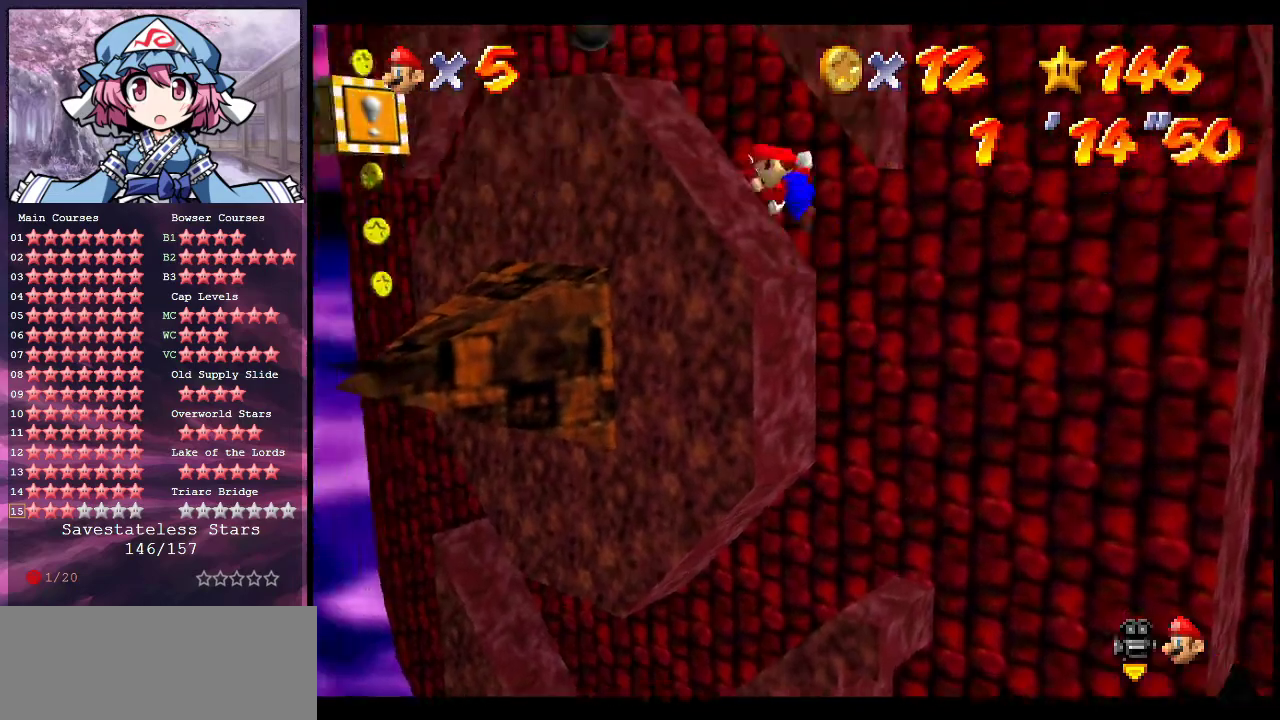
{"dt_ms": 300, "buttons": [], "left_stick": "up", "events": [[300, "A", "up"]]}
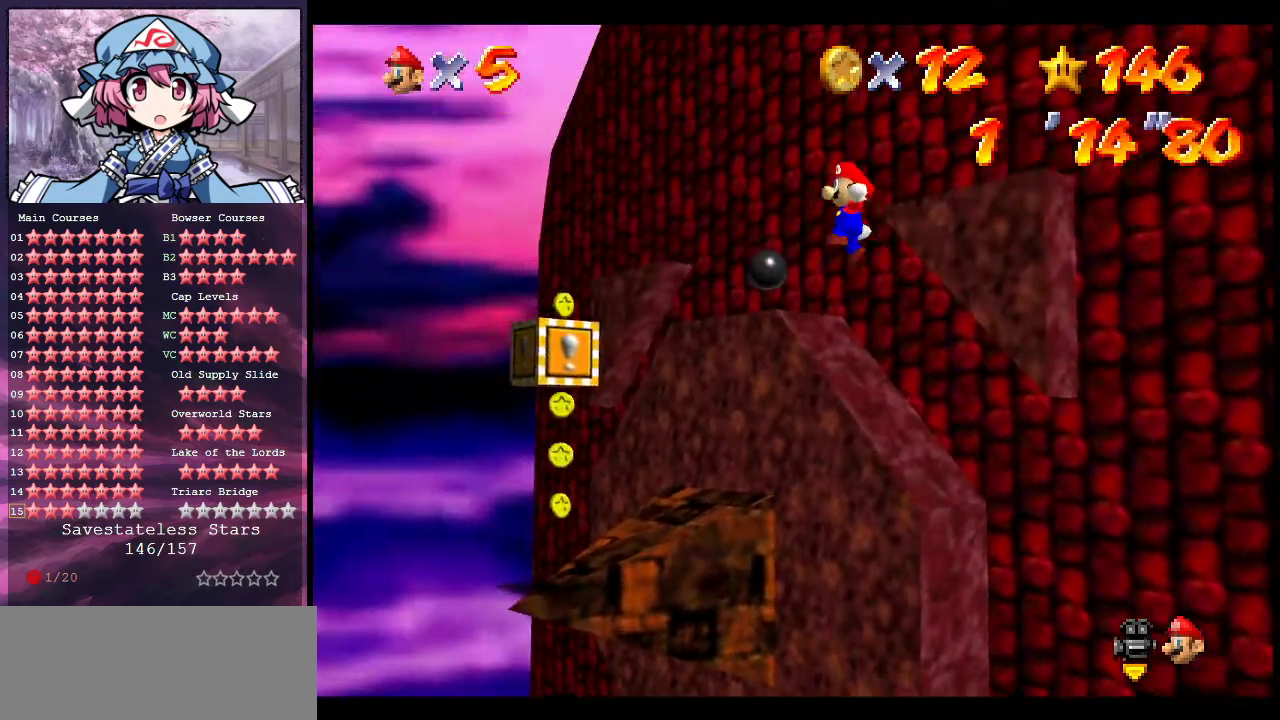
{"dt_ms": 600, "buttons": [], "left_stick": "up", "events": [[67, "C_DOWN", "down"], [67, "C_LEFT", "down"], [400, "C_DOWN", "up"], [400, "C_LEFT", "up"], [467, "C_DOWN", "down"], [467, "C_LEFT", "down"], [533, "C_DOWN", "up"], [567, "C_LEFT", "up"]]}
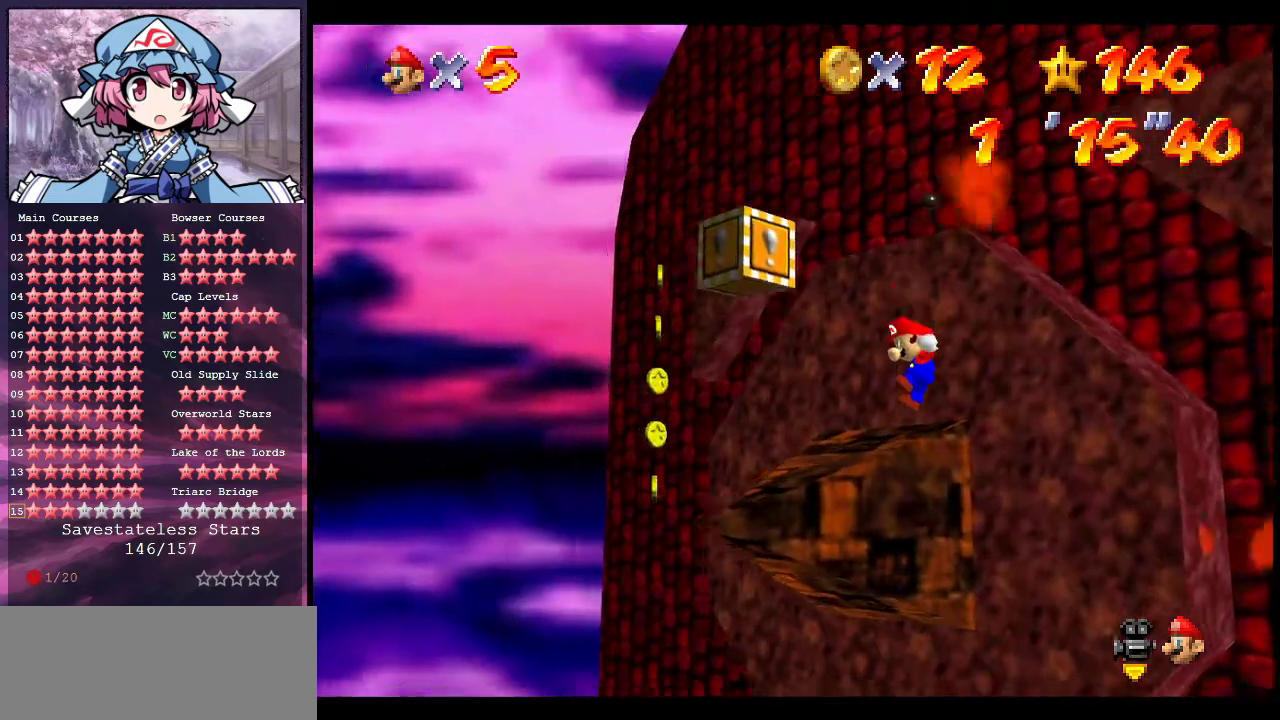
{"dt_ms": 400, "buttons": ["A"], "left_stick": "up", "events": [[100, "A", "down"]]}
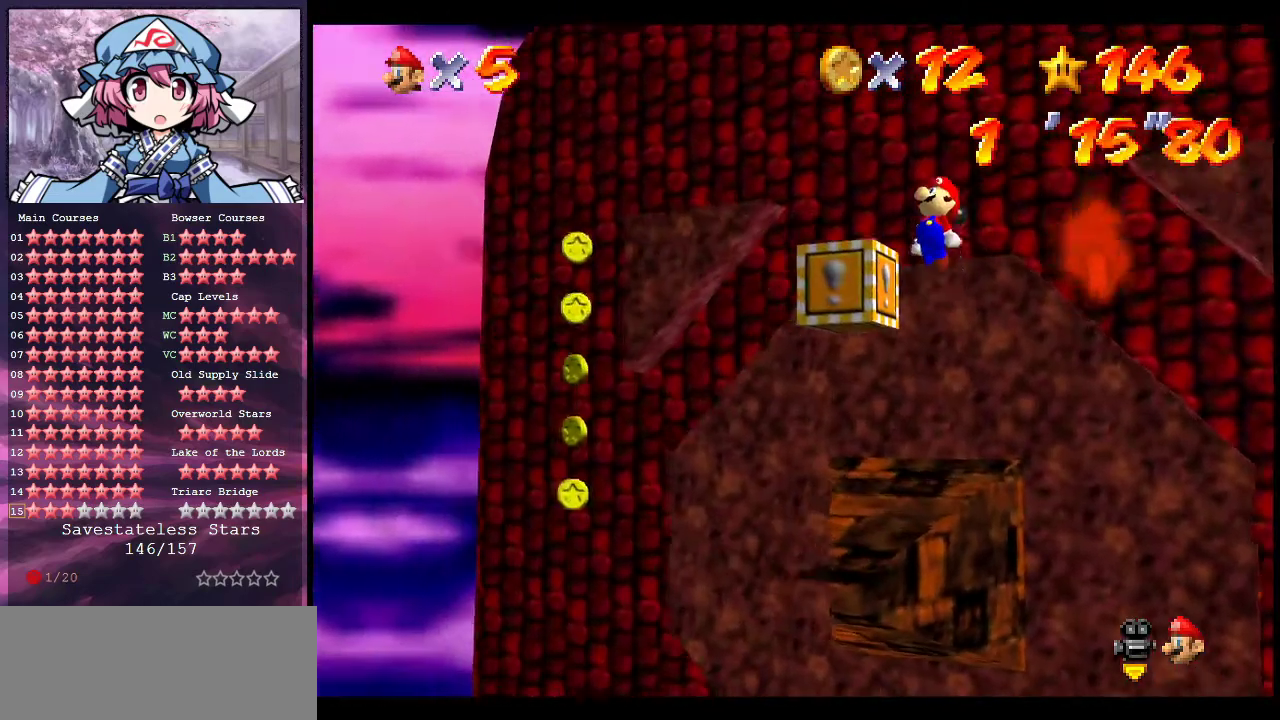
{"dt_ms": 500, "buttons": [], "left_stick": "left", "events": [[67, "left_stick", "up-left"], [200, "B", "down"], [233, "A", "up"], [267, "B", "up"], [333, "C_DOWN", "down"], [333, "C_LEFT", "down"], [500, "C_DOWN", "up"], [500, "C_LEFT", "up"], [500, "left_stick", "left"]]}
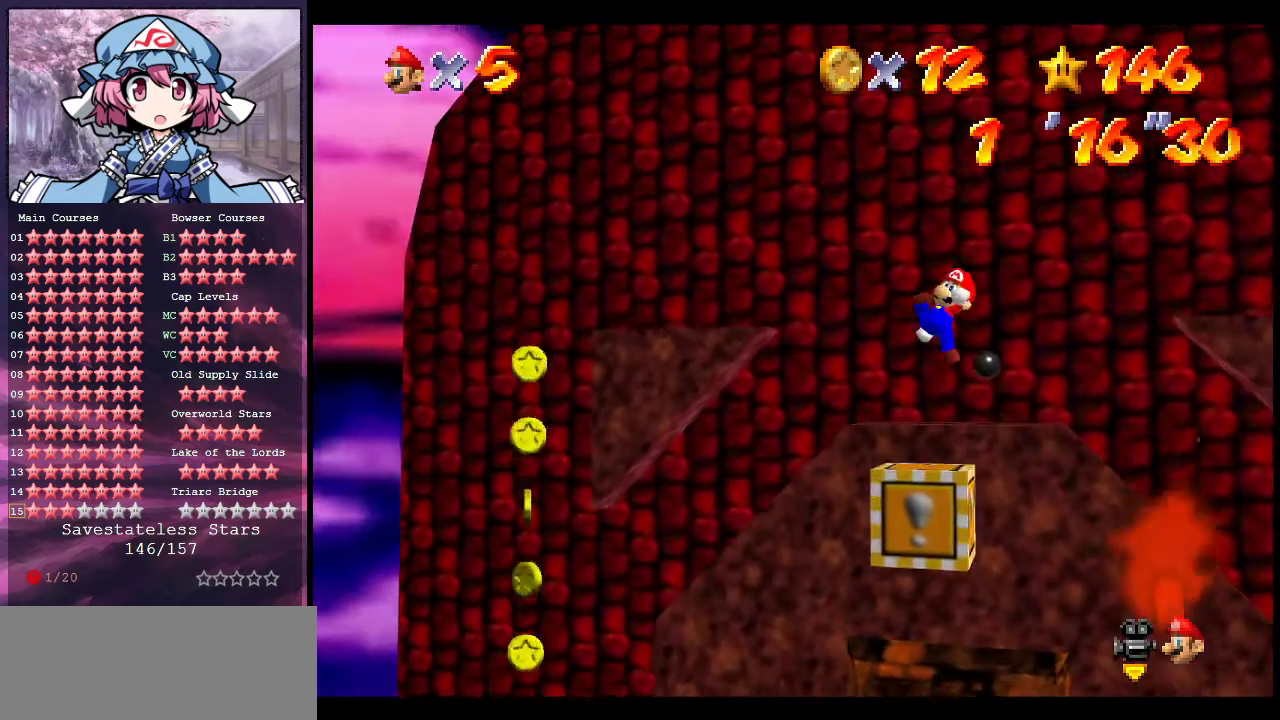
{"dt_ms": 500, "buttons": [], "left_stick": "center", "events": [[100, "left_stick", "center"]]}
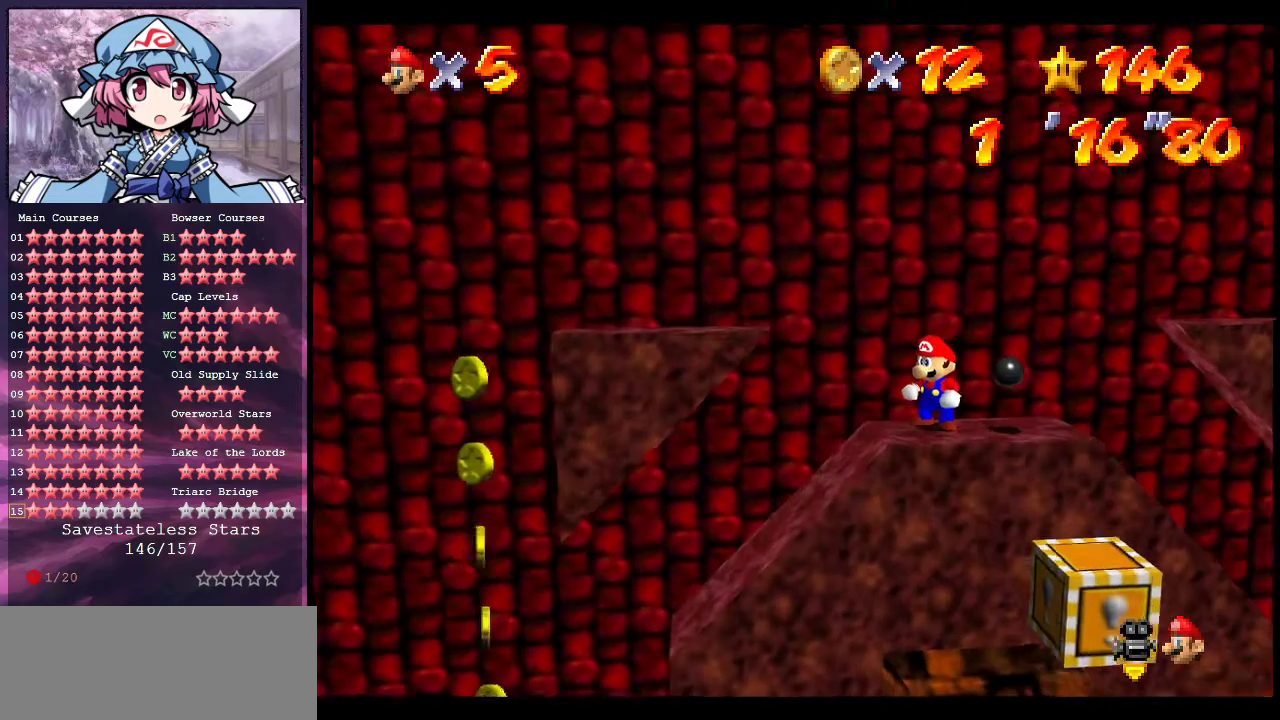
{"dt_ms": 400, "buttons": ["A", "B"], "left_stick": "up-right", "events": [[200, "left_stick", "up-right"], [267, "A", "down"], [267, "B", "down"]]}
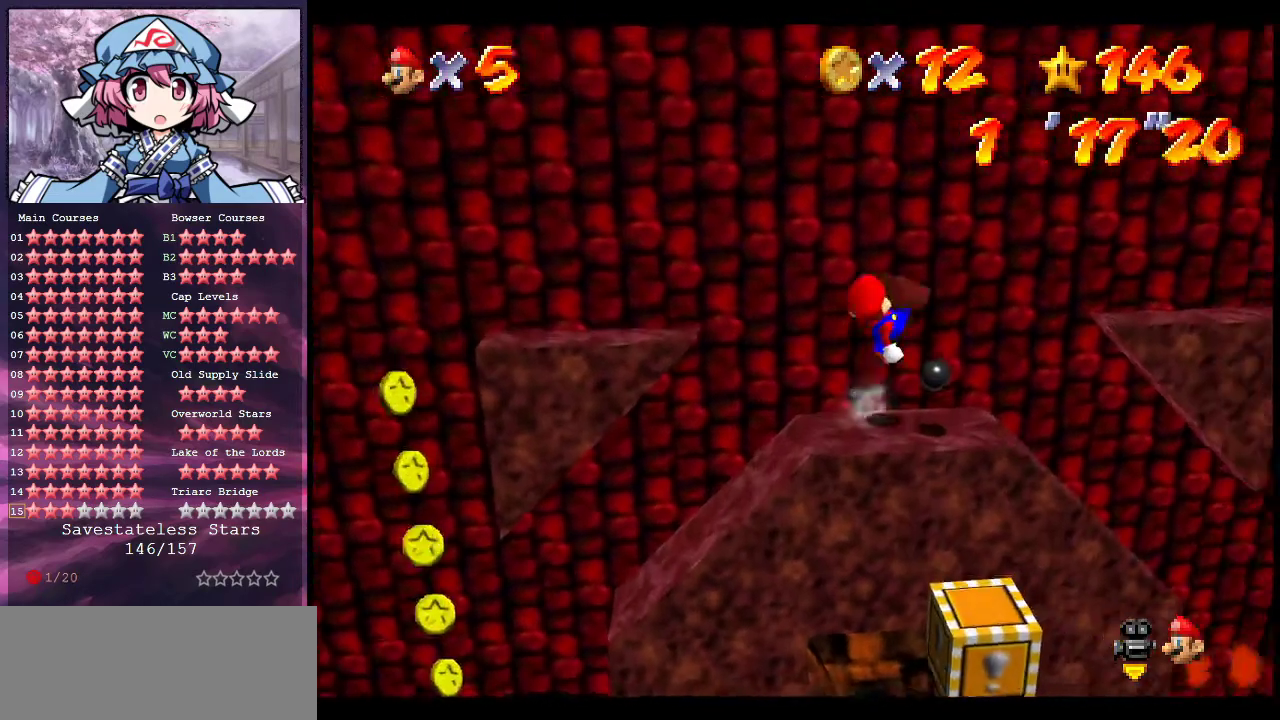
{"dt_ms": 600, "buttons": [], "left_stick": "up-right", "events": [[33, "B", "up"], [67, "A", "up"], [300, "A", "down"], [500, "A", "up"]]}